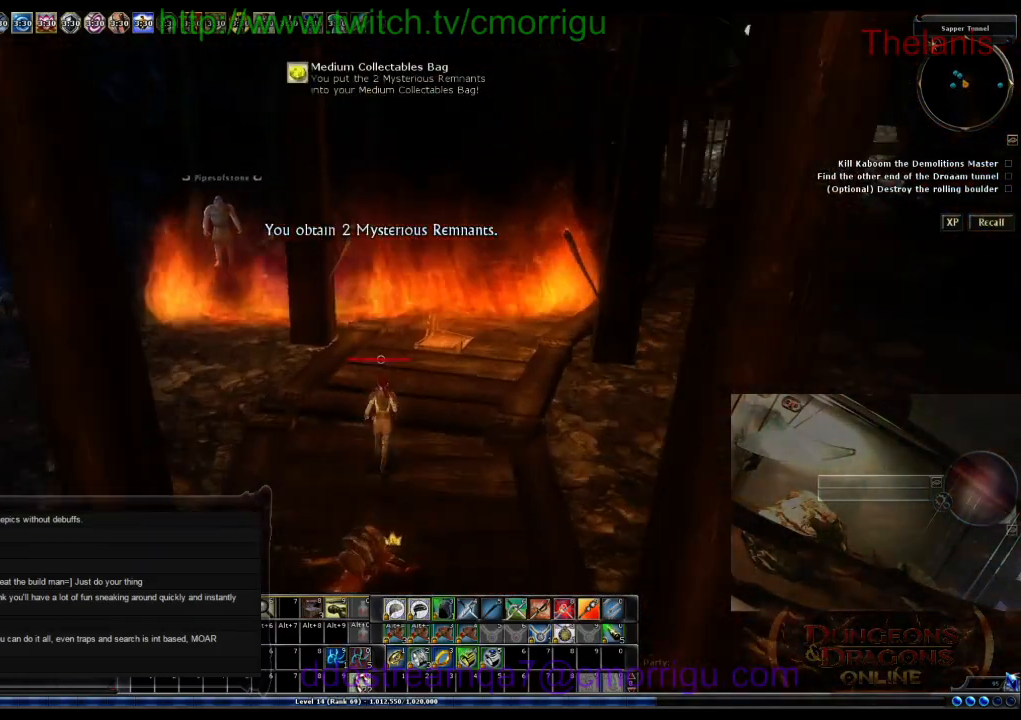
Gameplay with keyboard; each line is a JSON object with the keys held at the frame after it. "events" lists presses ("down") and releases ("up") of ".", "/", "0", "1", "2", "3", "4", "5", "6", "7", "8", "9", "a", "b", "backslash", "backspace", "c", "caps_lock", "comma", "ctrl_l", "ctrl_r", "d", "e", "equals", "escape", "f", "f1", "f10", "f11", "f12", "f2", "f3", "f4", "f5", "f6", "f7", "f8", "f9", "g", "h", "i", "j", "k", "l", "lbracket", "m", "minus", "n", "o", "p", "q", "quote", "r", "rbracket", "return", "s", "semicolon", "shift_l", "shift_r", "space", "t", "tab", "tilde", "u", "v", "w", "x", "y" and "z" between this image and that frame as [ms after this image, input, new state], when the widget could be followed in between. No other keys are recorded. Mouse input is not recorded.
{"keys": ["d", "w"], "events": [[133, "d", "down"]]}
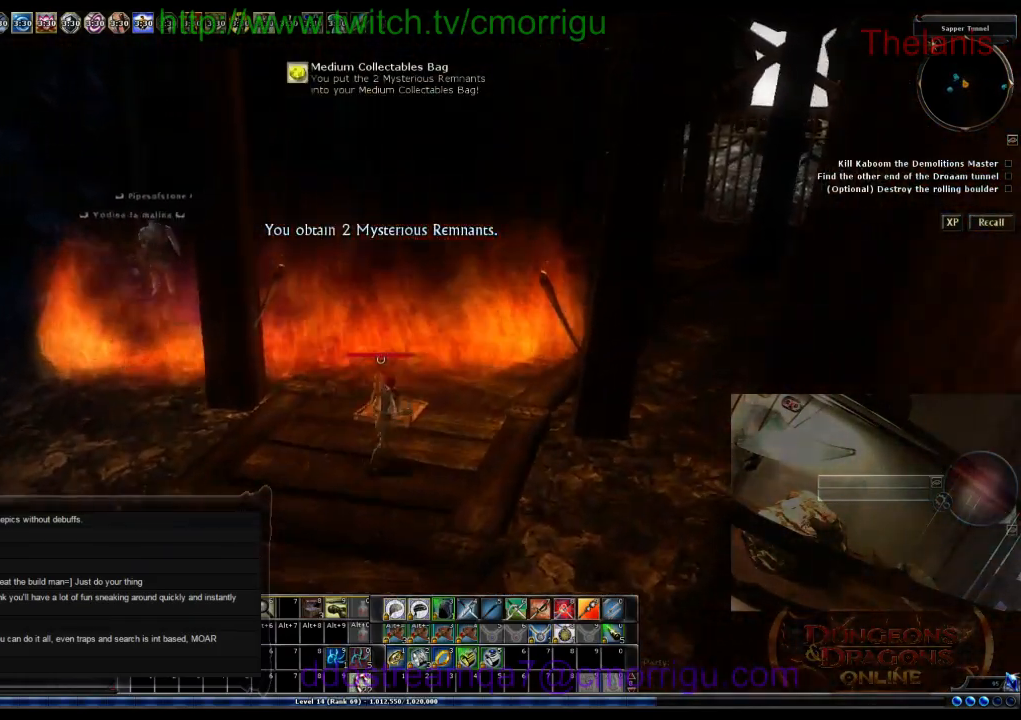
{"keys": ["w"], "events": [[67, "d", "up"], [200, "w", "up"], [367, "w", "down"]]}
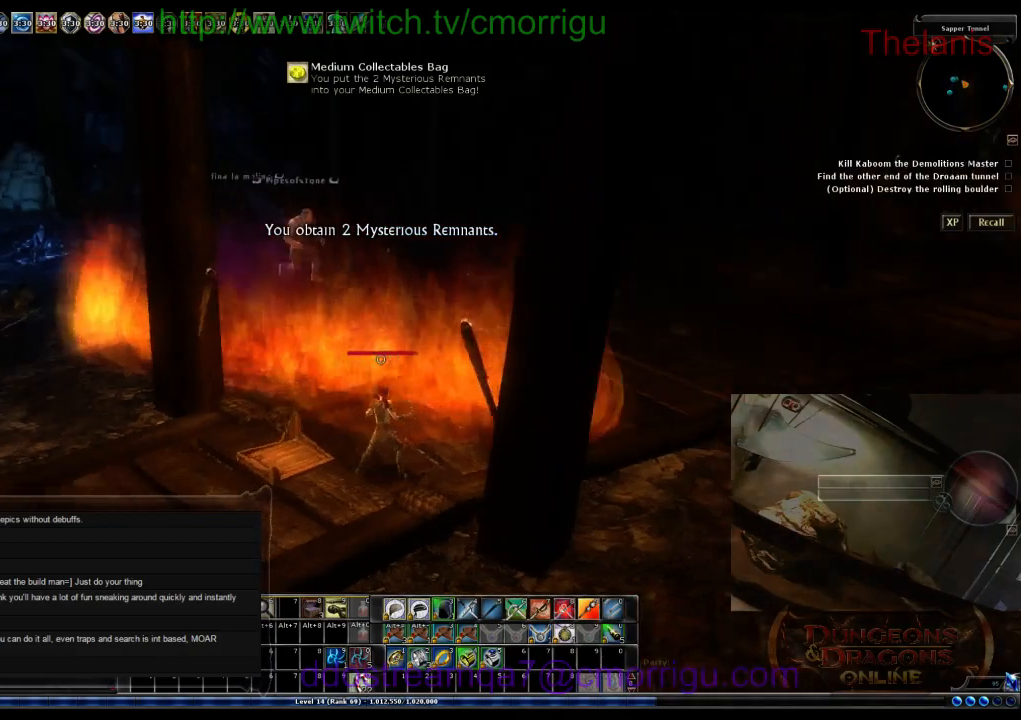
{"keys": [], "events": [[133, "d", "down"], [400, "w", "up"], [433, "d", "up"]]}
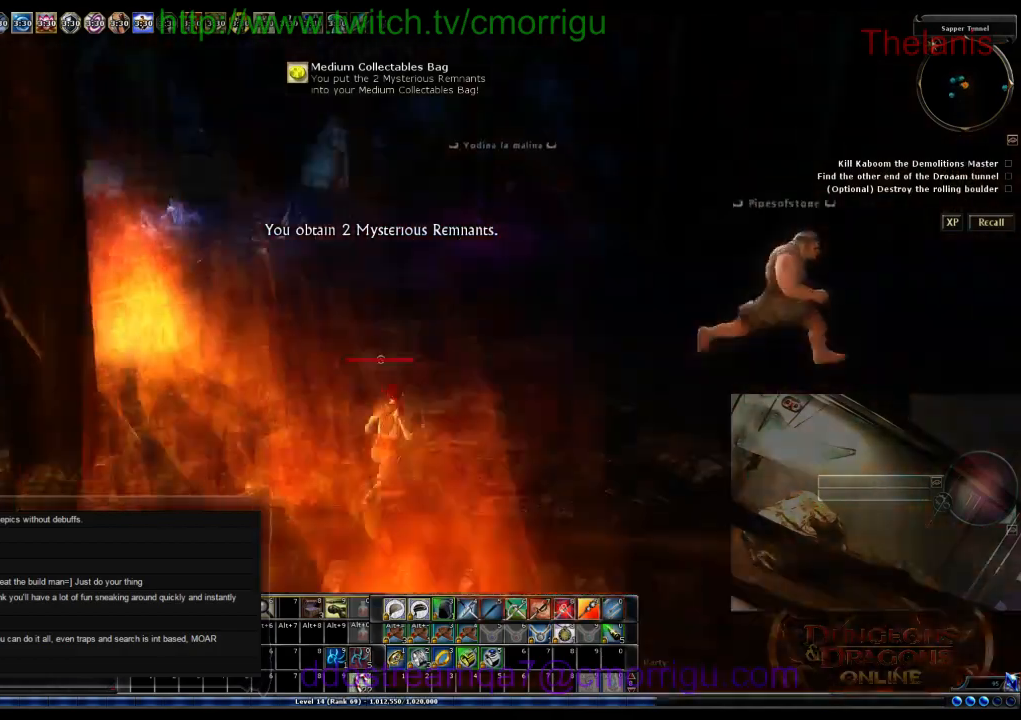
{"keys": [], "events": []}
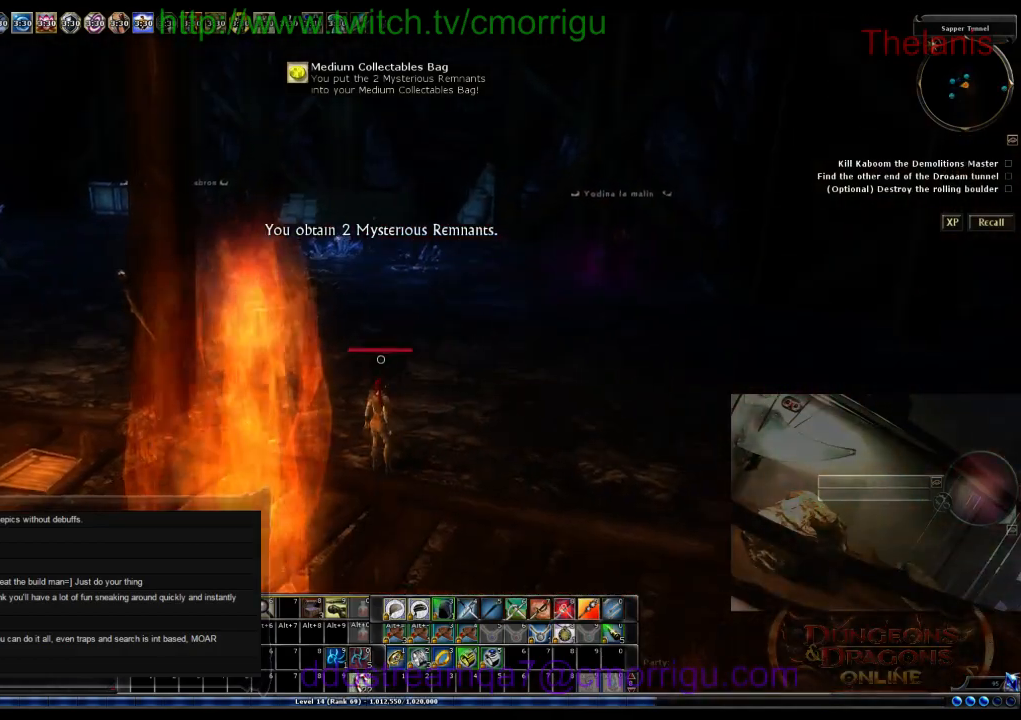
{"keys": ["a"], "events": [[233, "a", "down"]]}
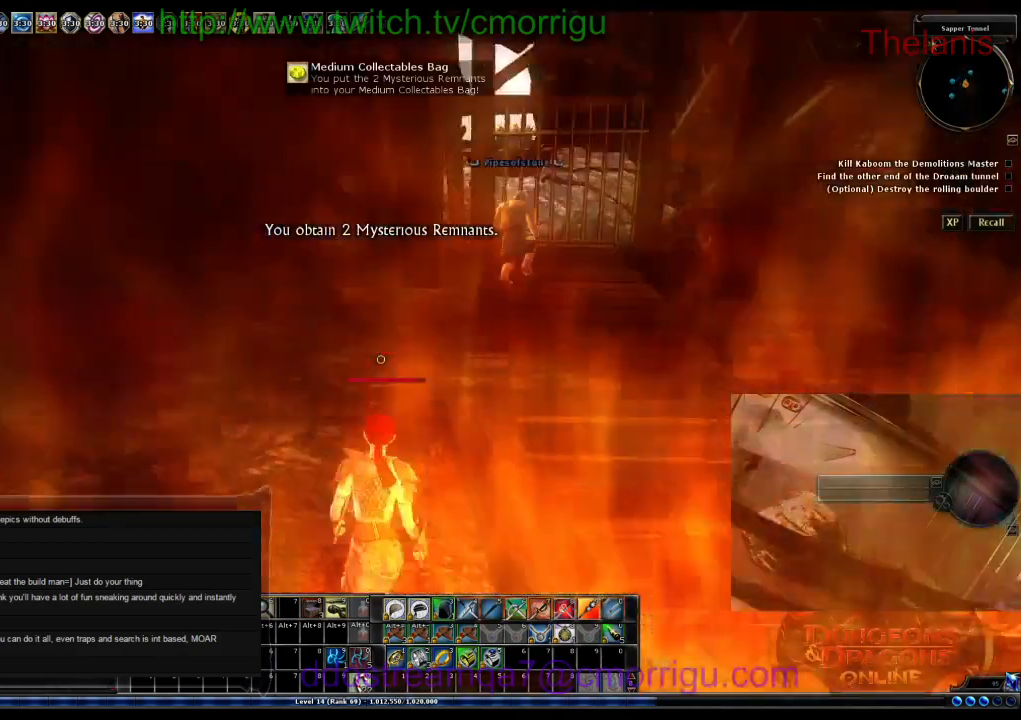
{"keys": [], "events": [[133, "a", "up"]]}
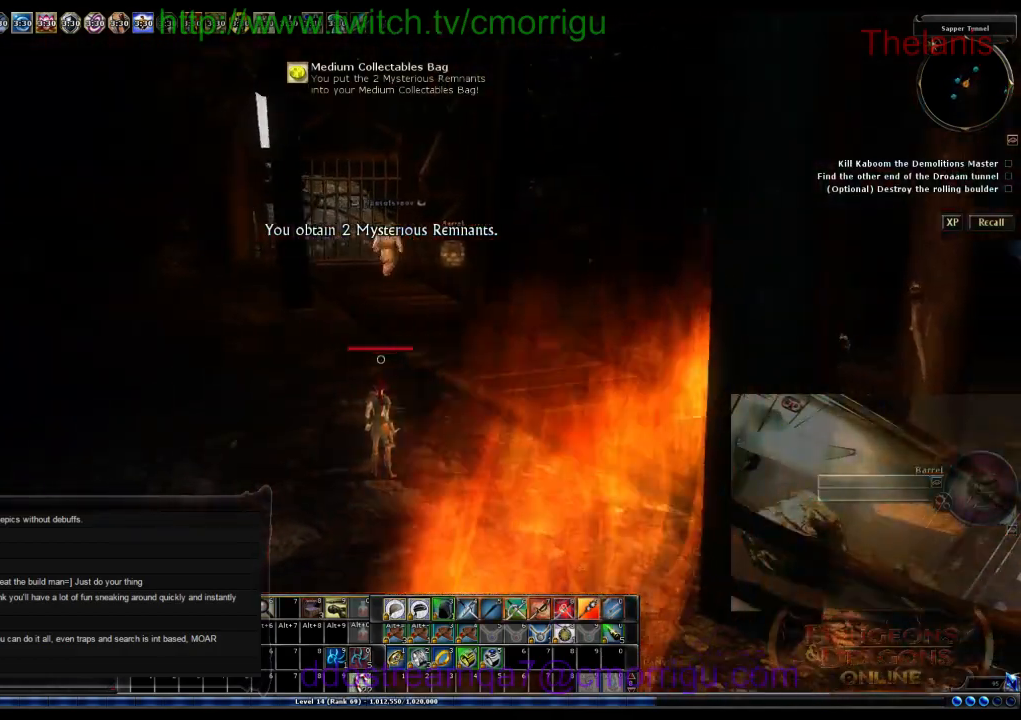
{"keys": [], "events": []}
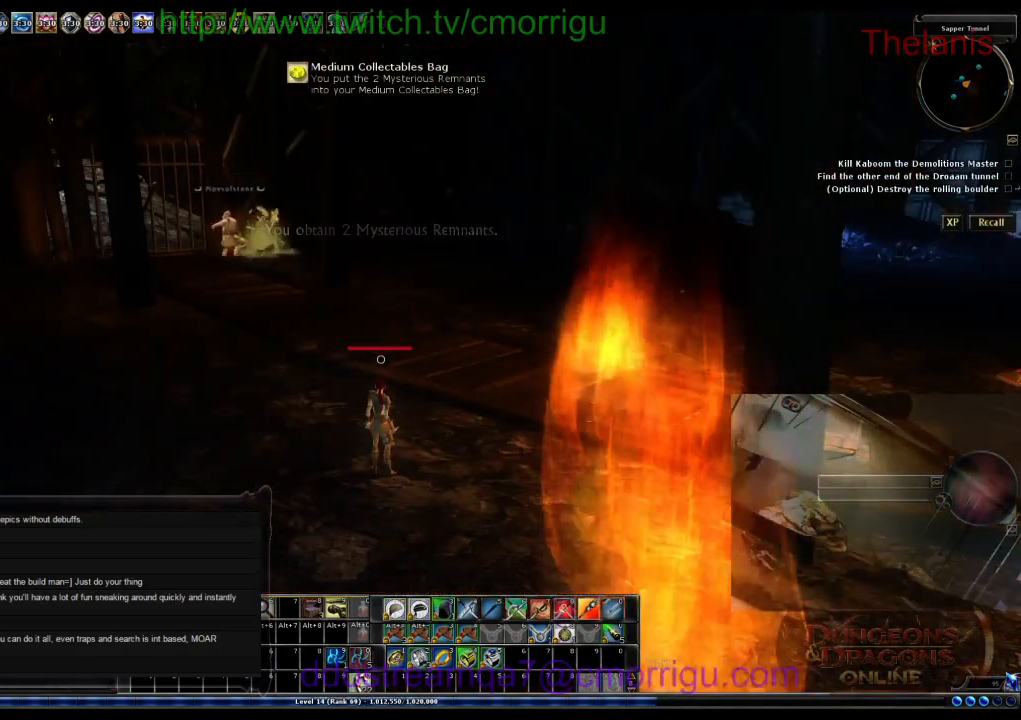
{"keys": ["w"], "events": [[467, "w", "down"]]}
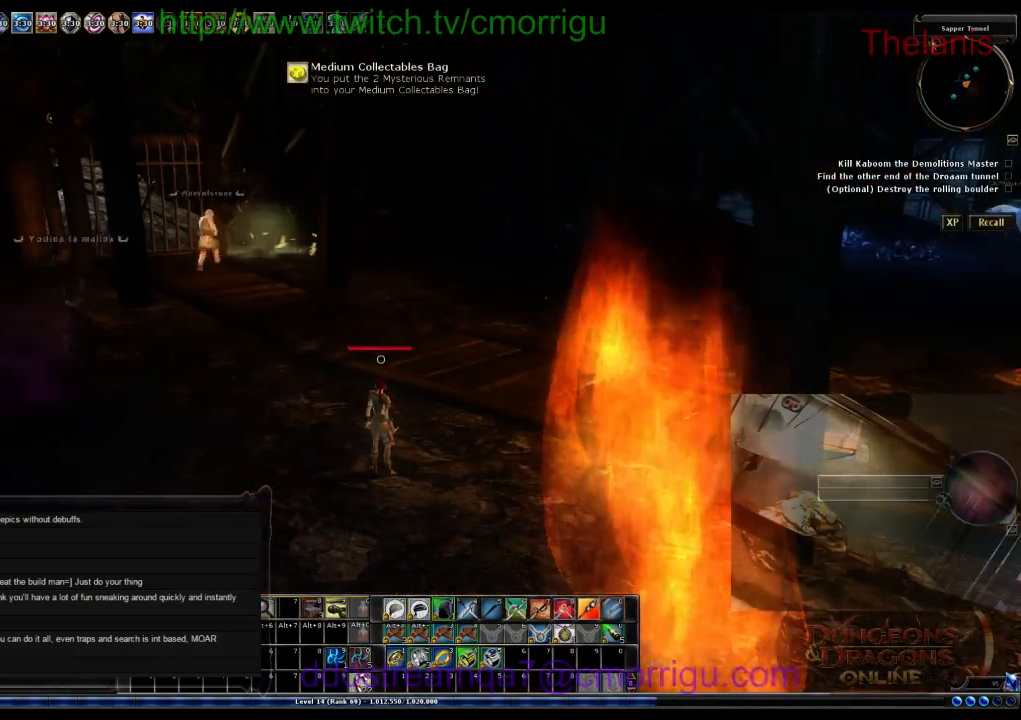
{"keys": [], "events": [[167, "w", "up"]]}
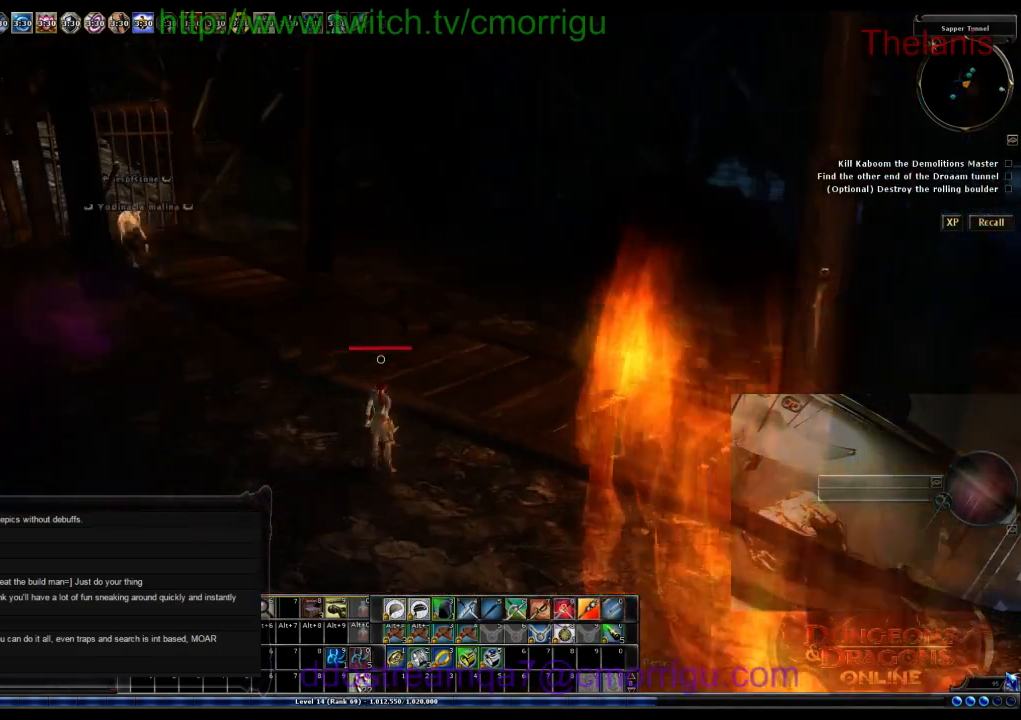
{"keys": ["a"], "events": [[367, "a", "down"]]}
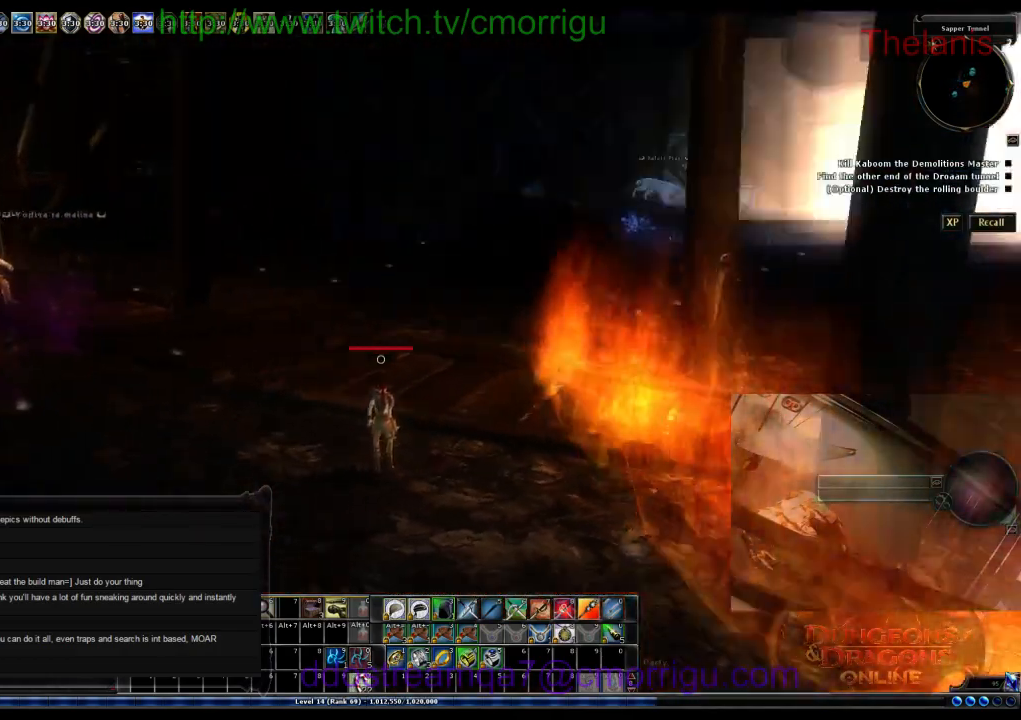
{"keys": [], "events": [[133, "a", "up"]]}
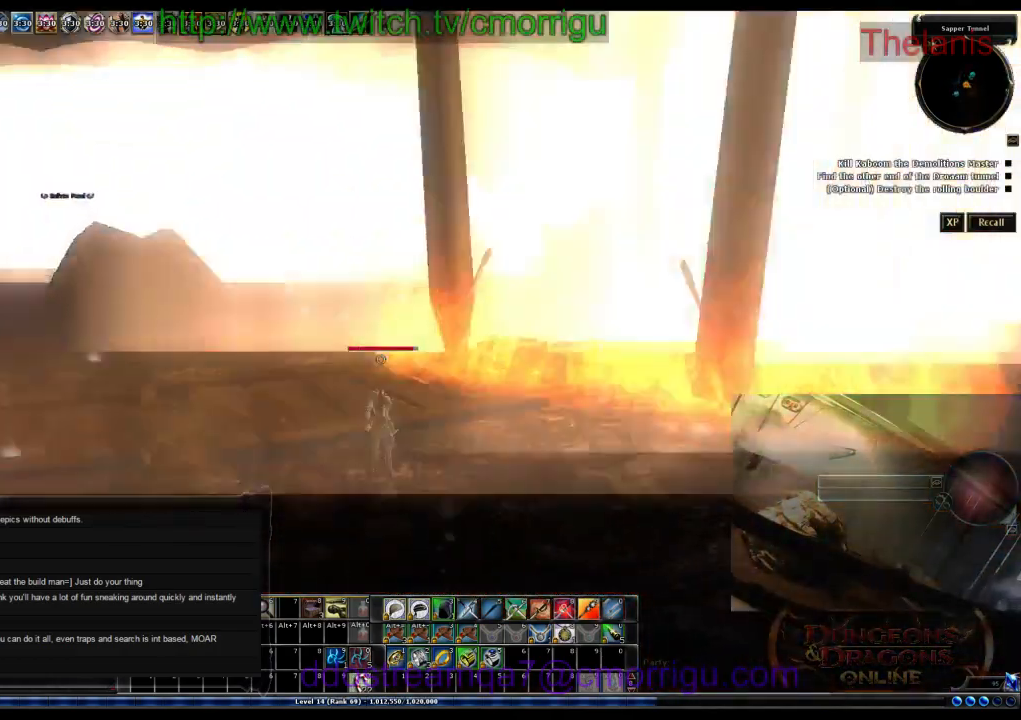
{"keys": [], "events": []}
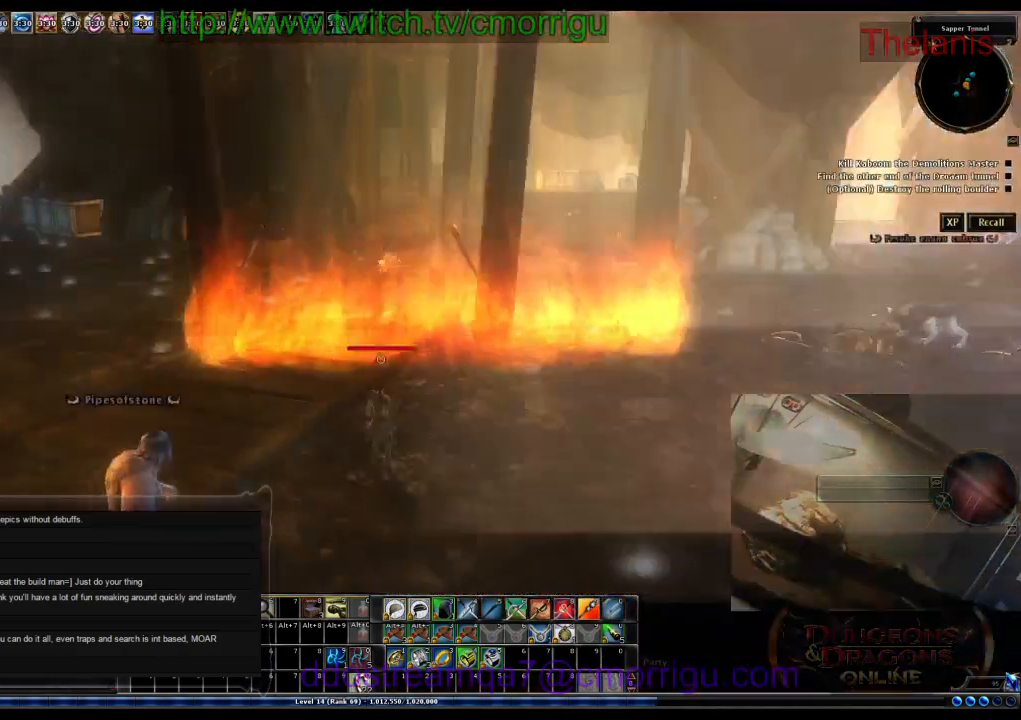
{"keys": [], "events": []}
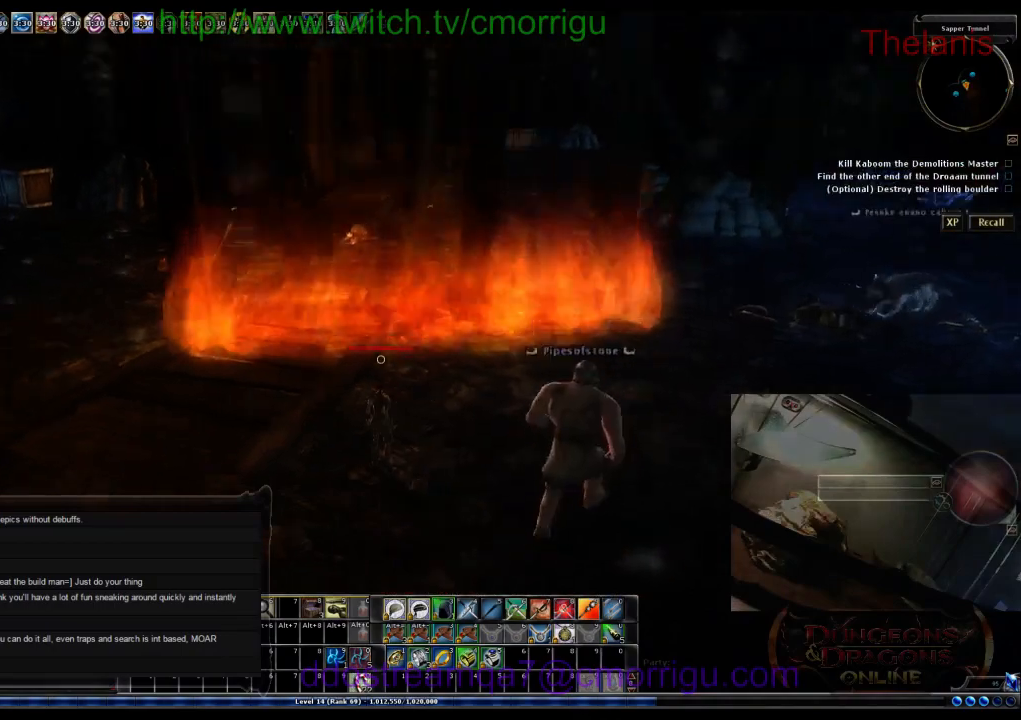
{"keys": [], "events": []}
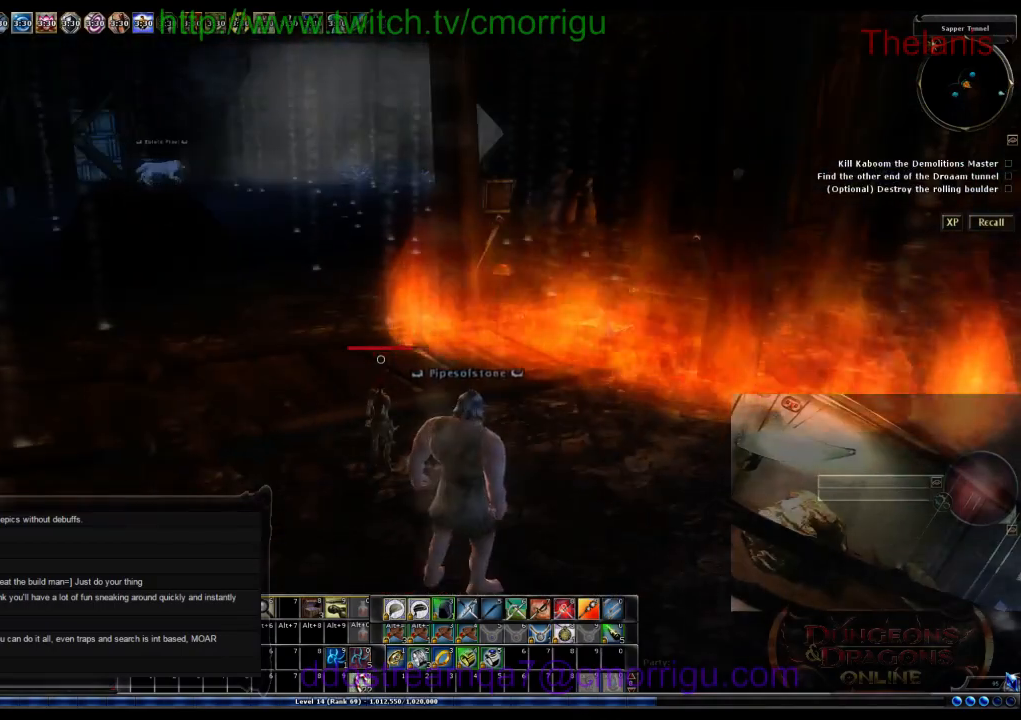
{"keys": [], "events": []}
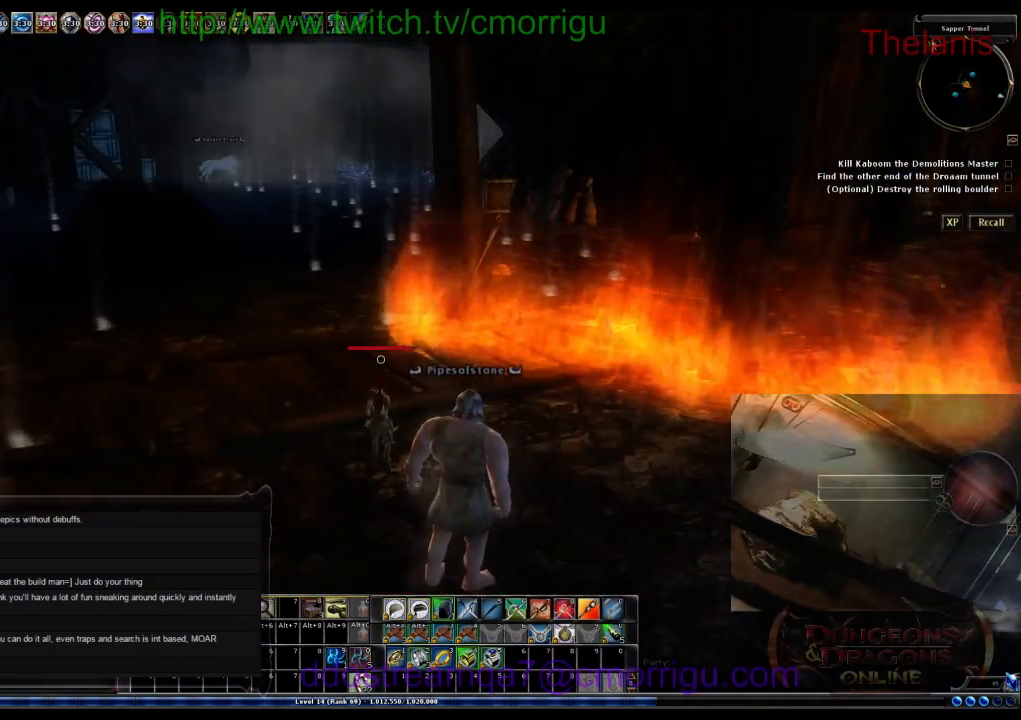
{"keys": ["w"], "events": [[133, "a", "down"], [200, "w", "down"], [467, "a", "up"]]}
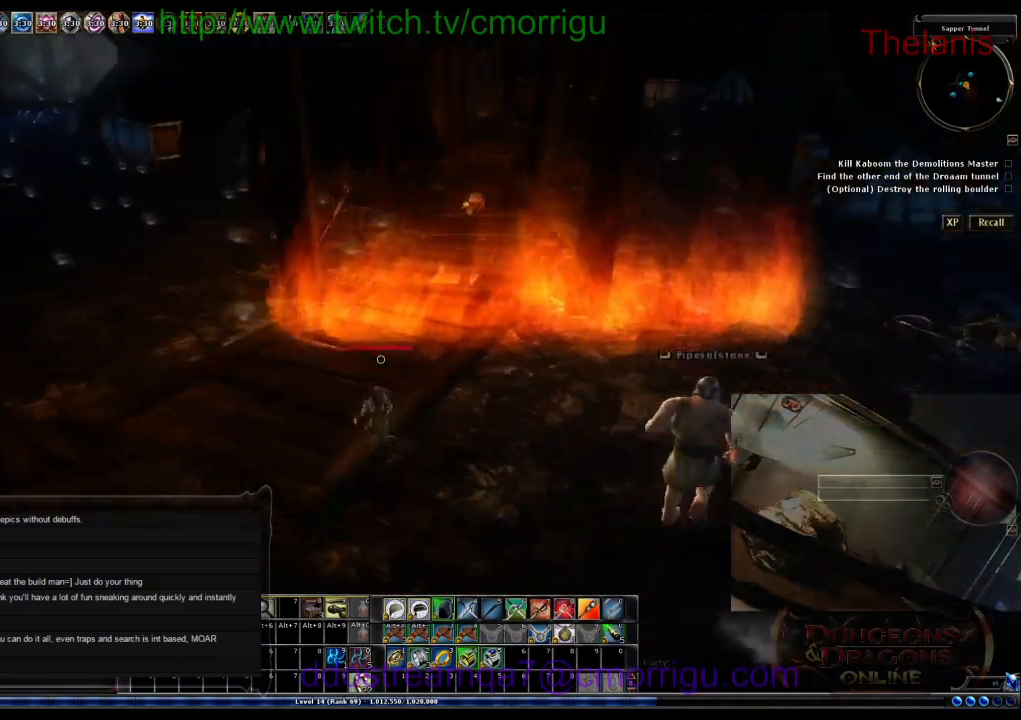
{"keys": [], "events": [[133, "w", "up"]]}
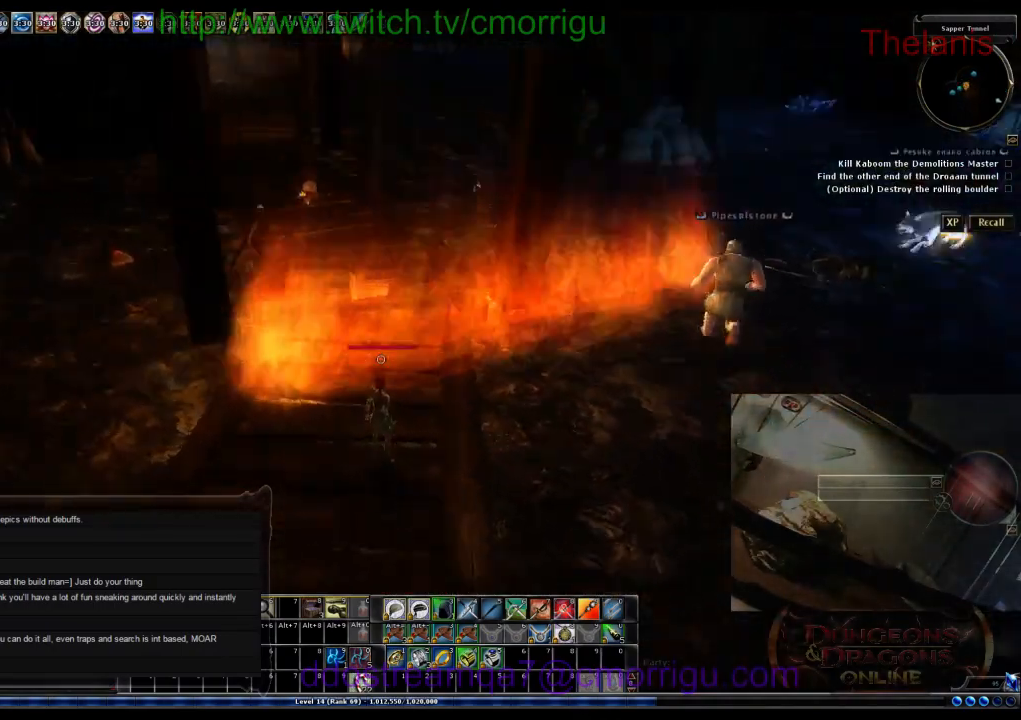
{"keys": ["d", "w"], "events": [[400, "d", "down"], [500, "w", "down"]]}
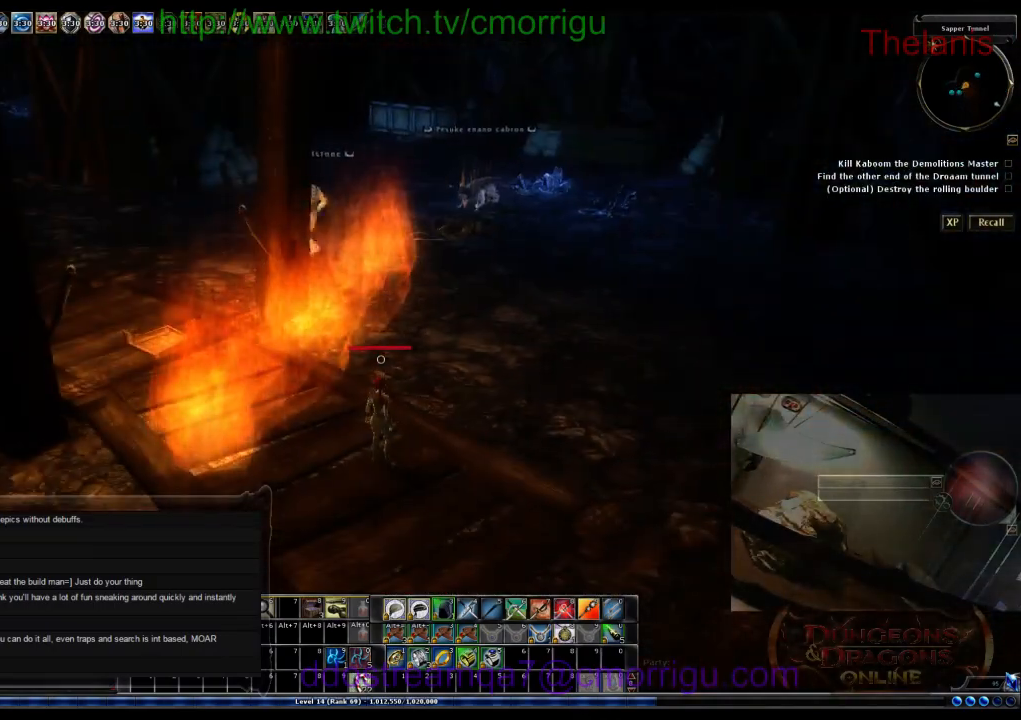
{"keys": ["d", "w"], "events": []}